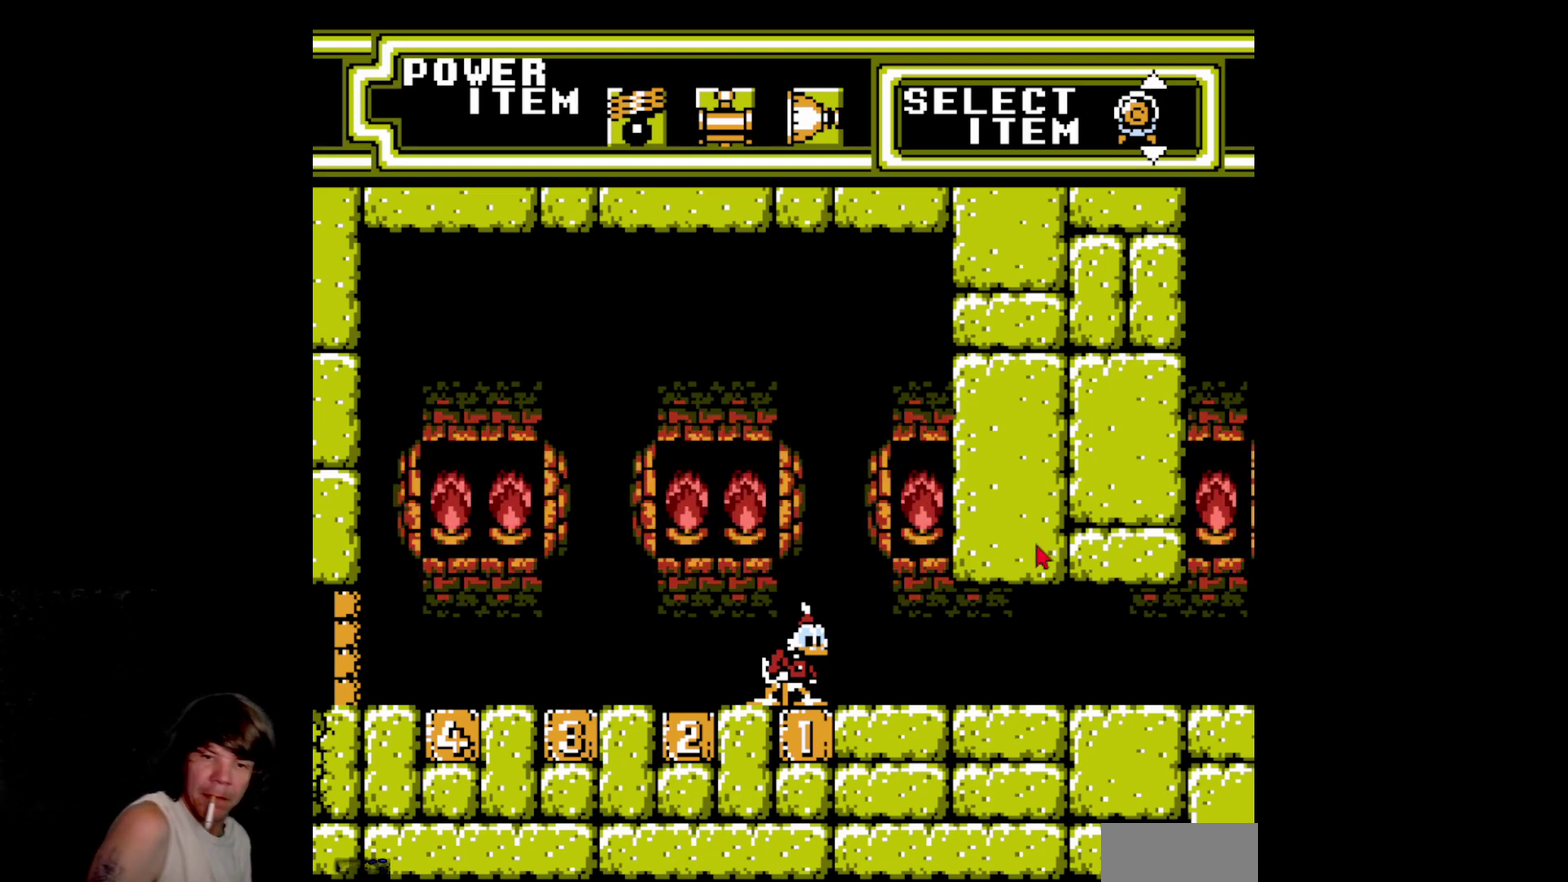
Gameplay with a controller (Nintendo layout); each line is a JSON object with the inputs held at the frame after it. "events" lists button and stick changes between this image and that frame as [ms after this image, input, new state], when the widget could be followed in between. Not read: L3 R3.
{"buttons": ["START"], "events": [[316, "START", "down"]]}
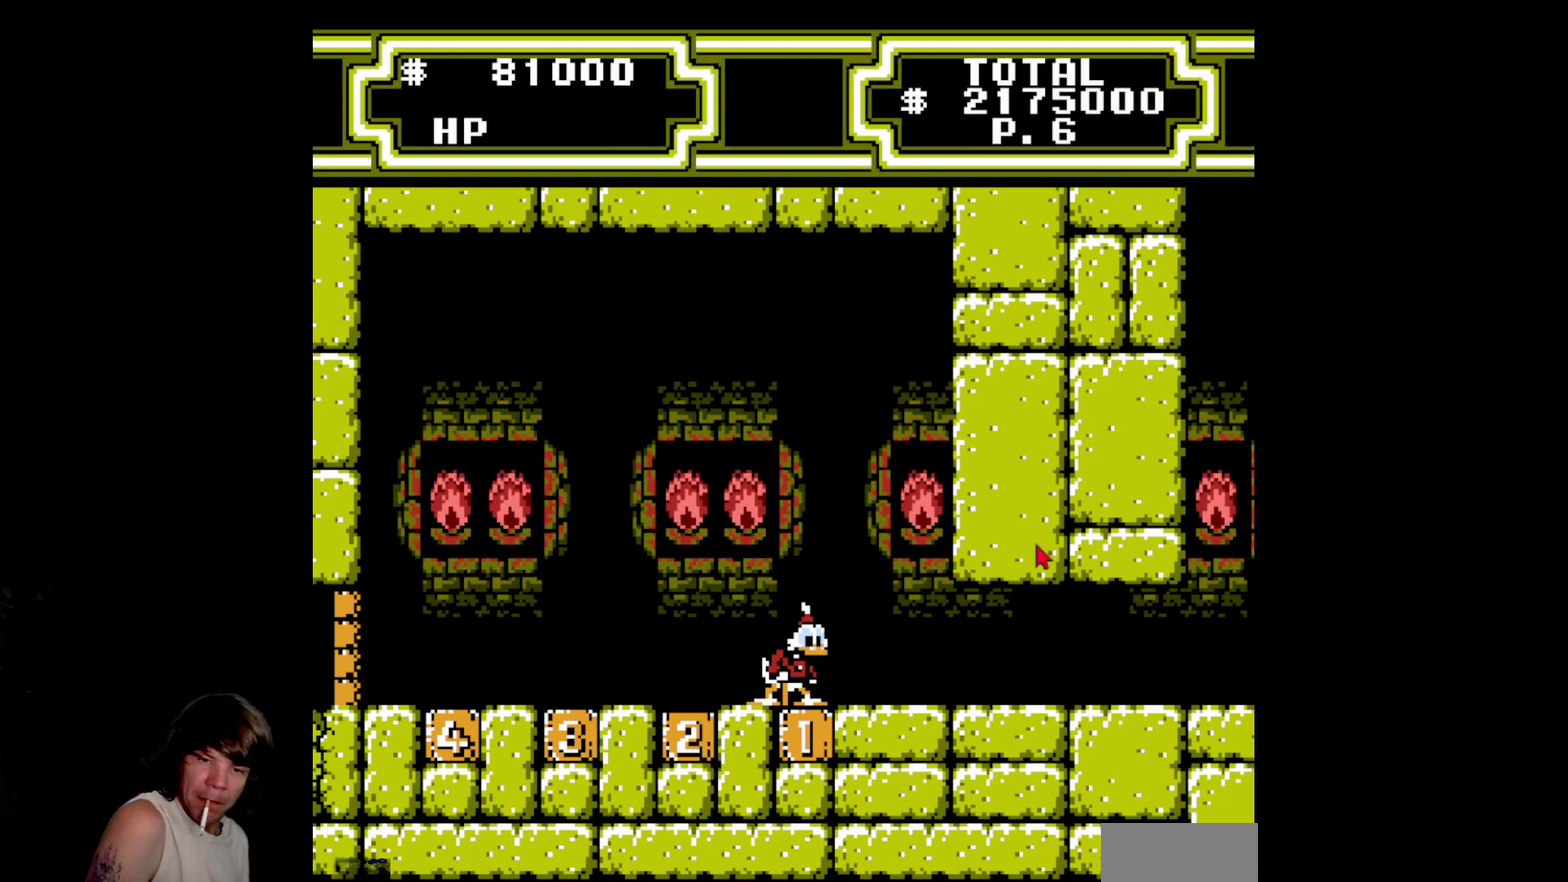
{"buttons": ["START"], "events": [[33, "START", "up"], [450, "START", "down"]]}
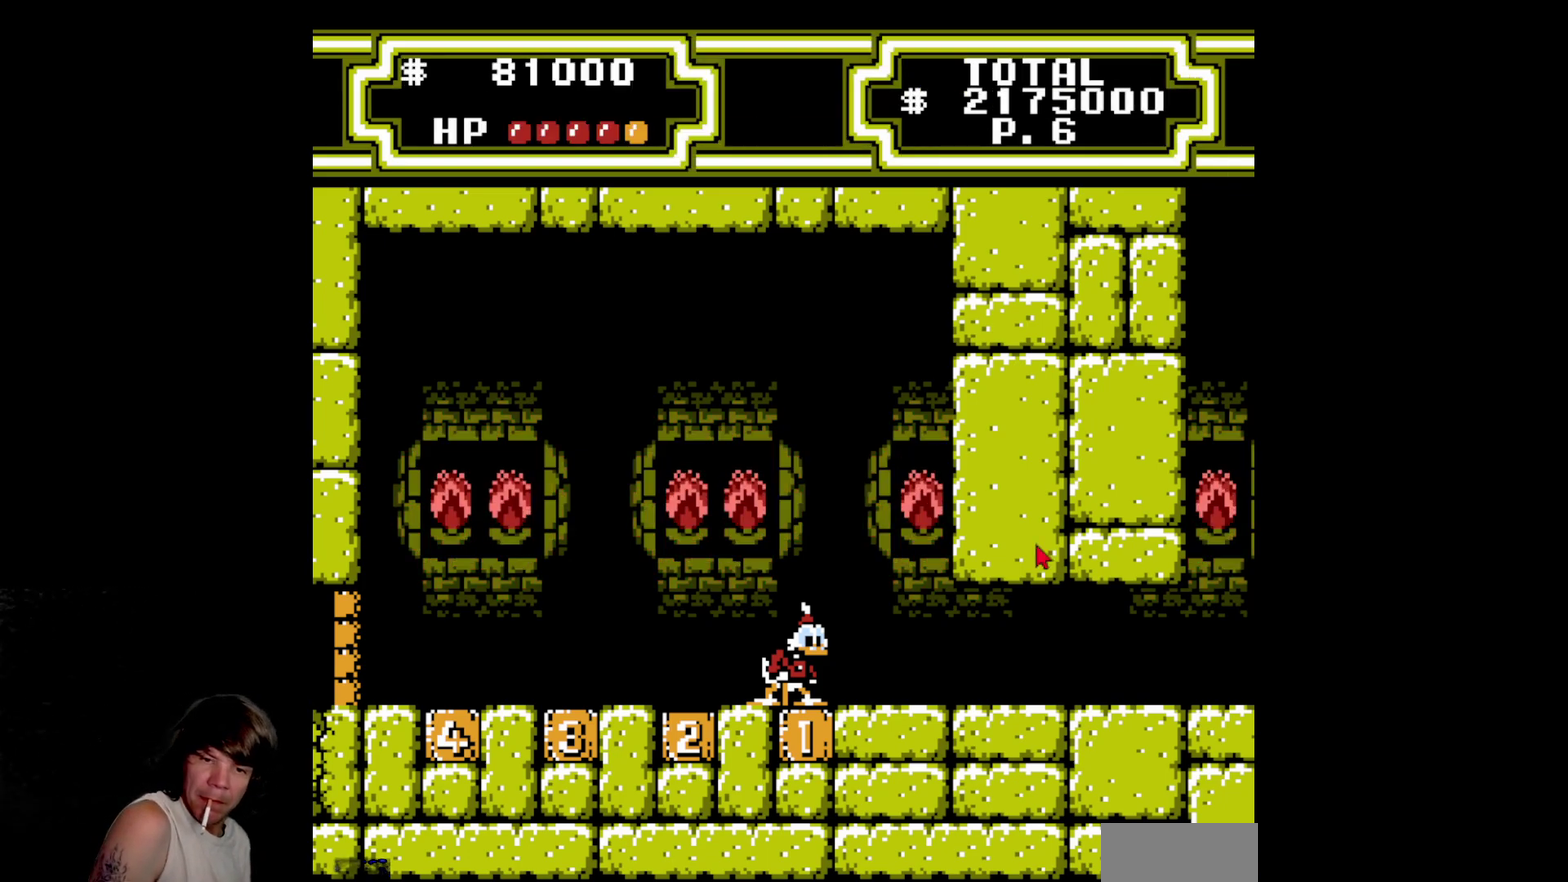
{"buttons": [], "events": [[150, "START", "up"], [350, "DPAD_RIGHT", "down"], [466, "DPAD_RIGHT", "up"]]}
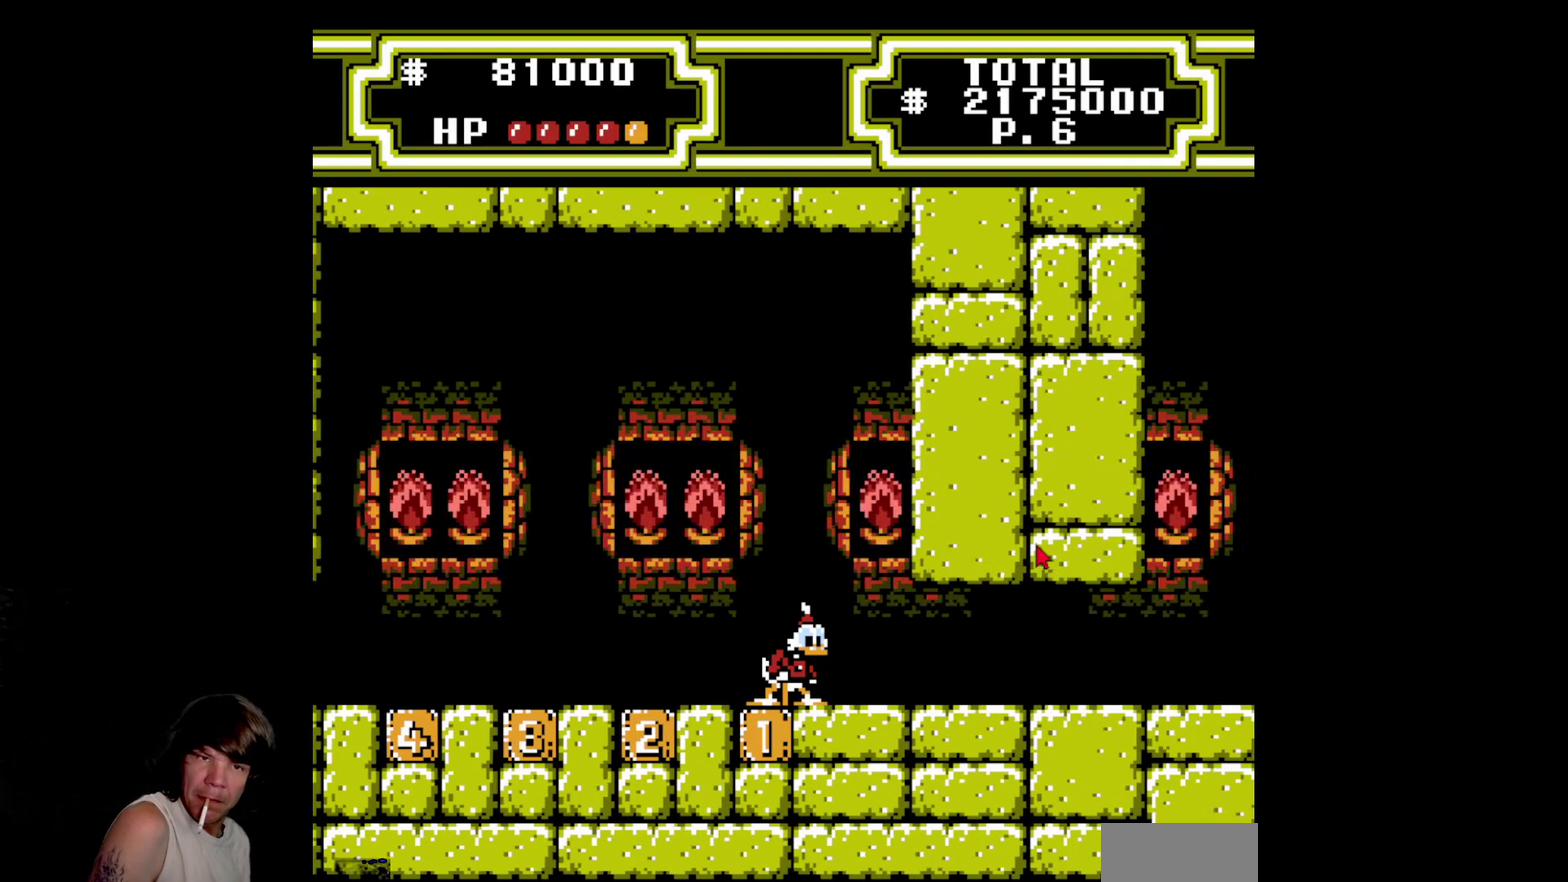
{"buttons": ["DPAD_LEFT"], "events": [[433, "DPAD_LEFT", "down"]]}
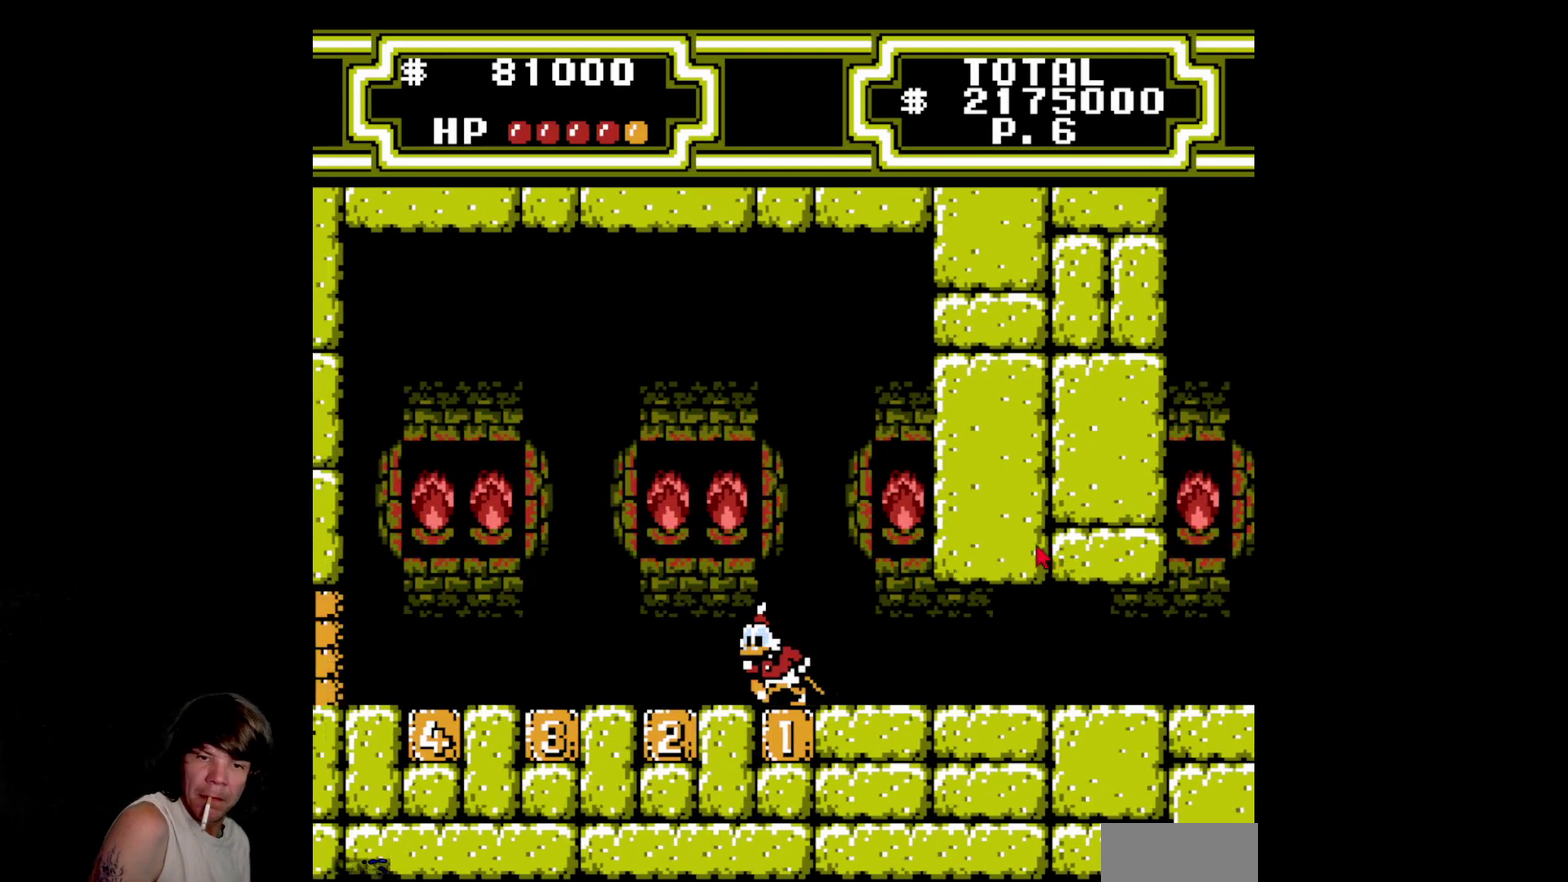
{"buttons": [], "events": [[16, "DPAD_LEFT", "up"], [383, "DPAD_RIGHT", "down"], [433, "DPAD_RIGHT", "up"]]}
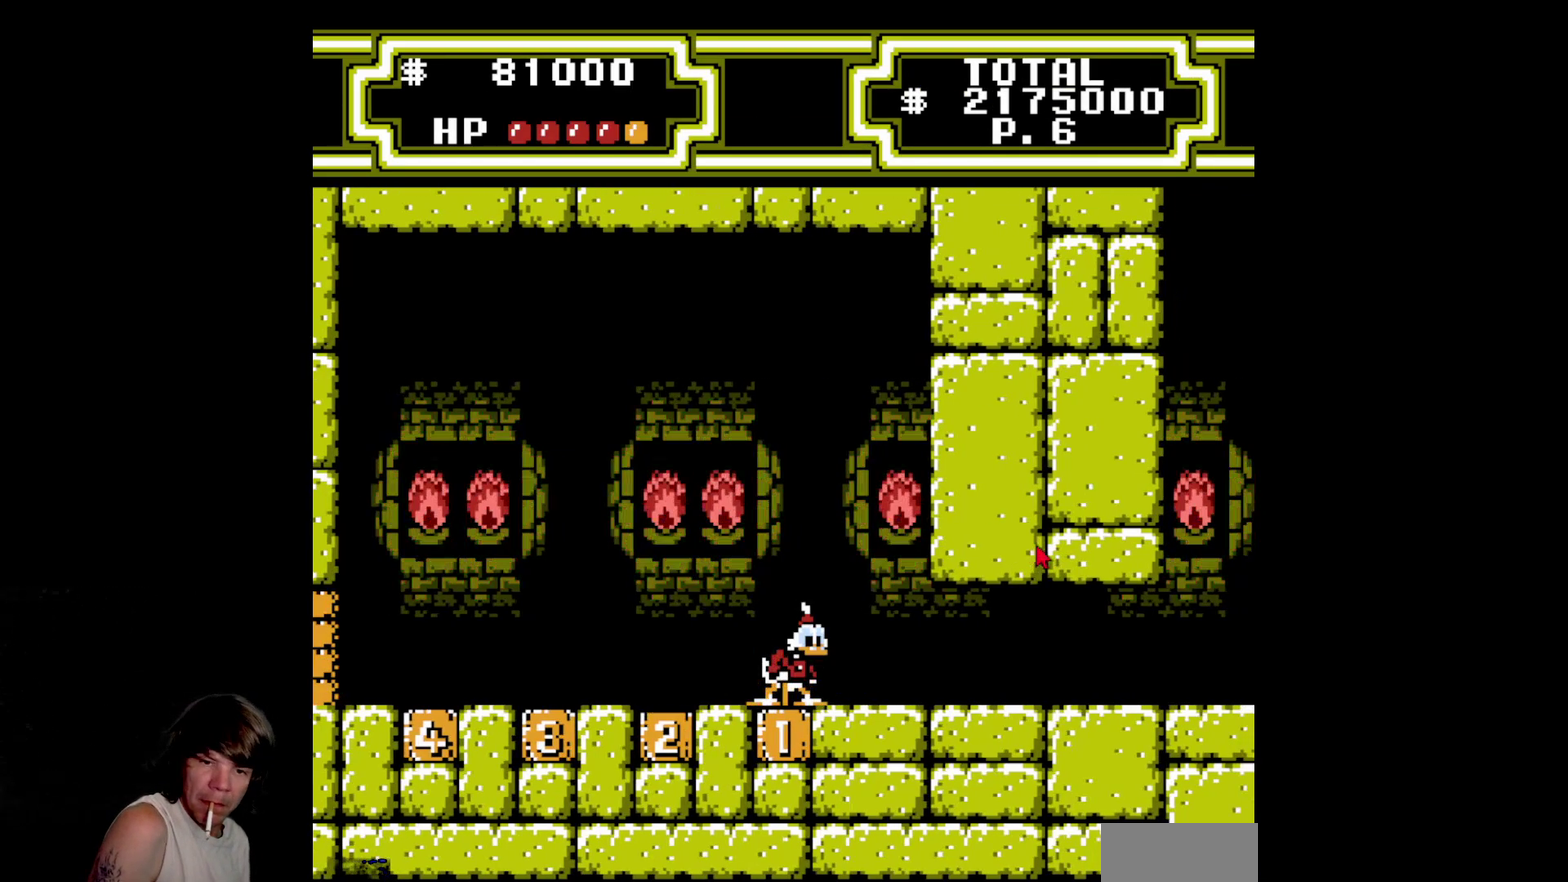
{"buttons": ["B", "DPAD_DOWN"], "events": [[266, "A", "down"], [383, "A", "up"], [416, "DPAD_DOWN", "down"], [466, "B", "down"]]}
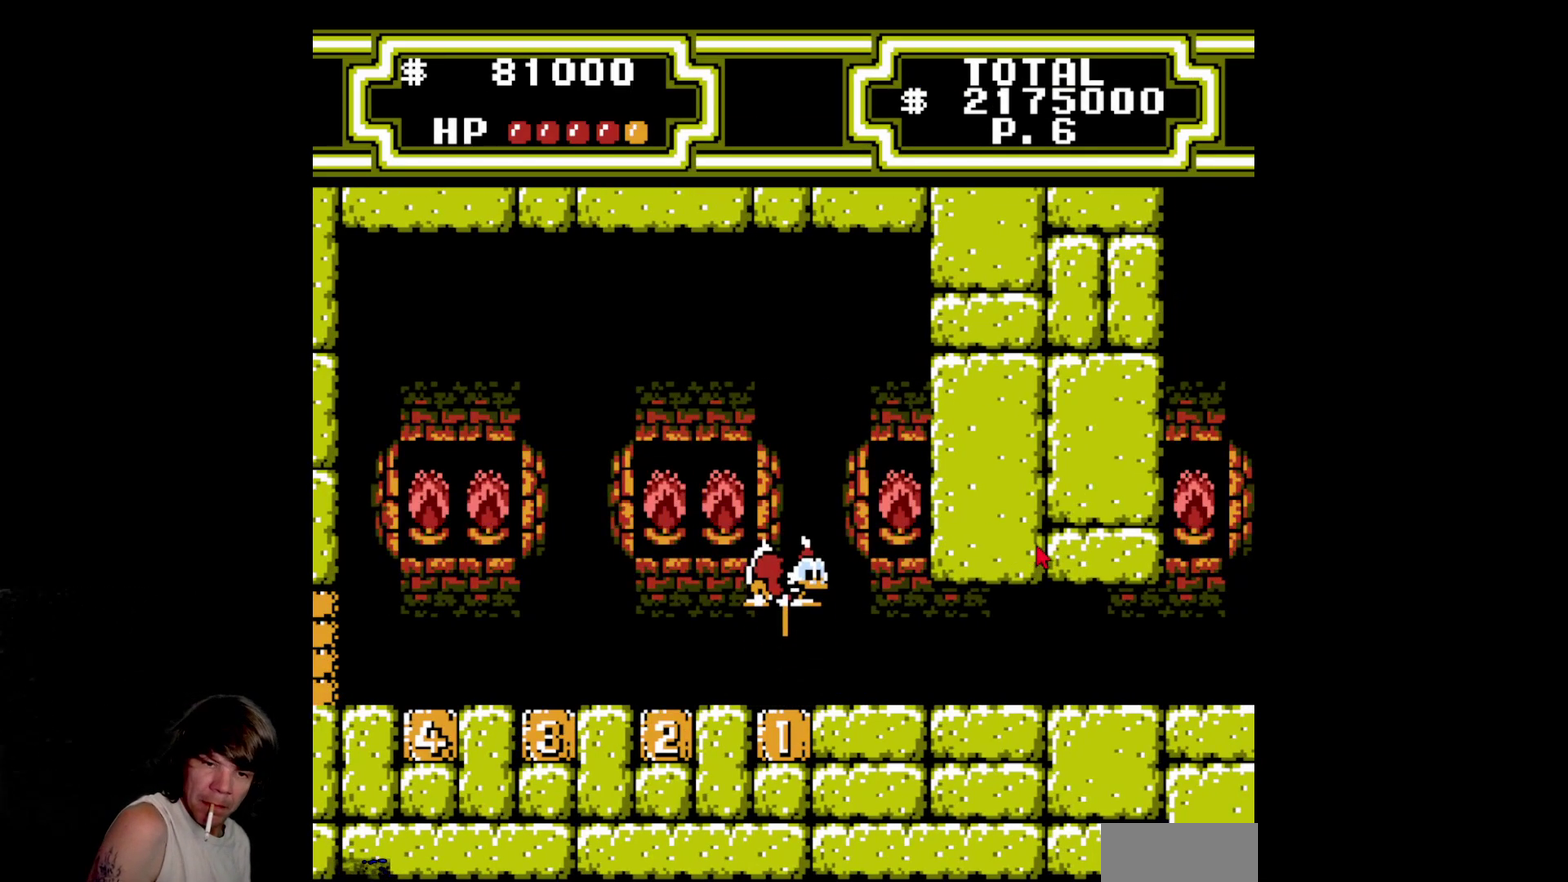
{"buttons": ["DPAD_DOWN"], "events": [[300, "B", "up"]]}
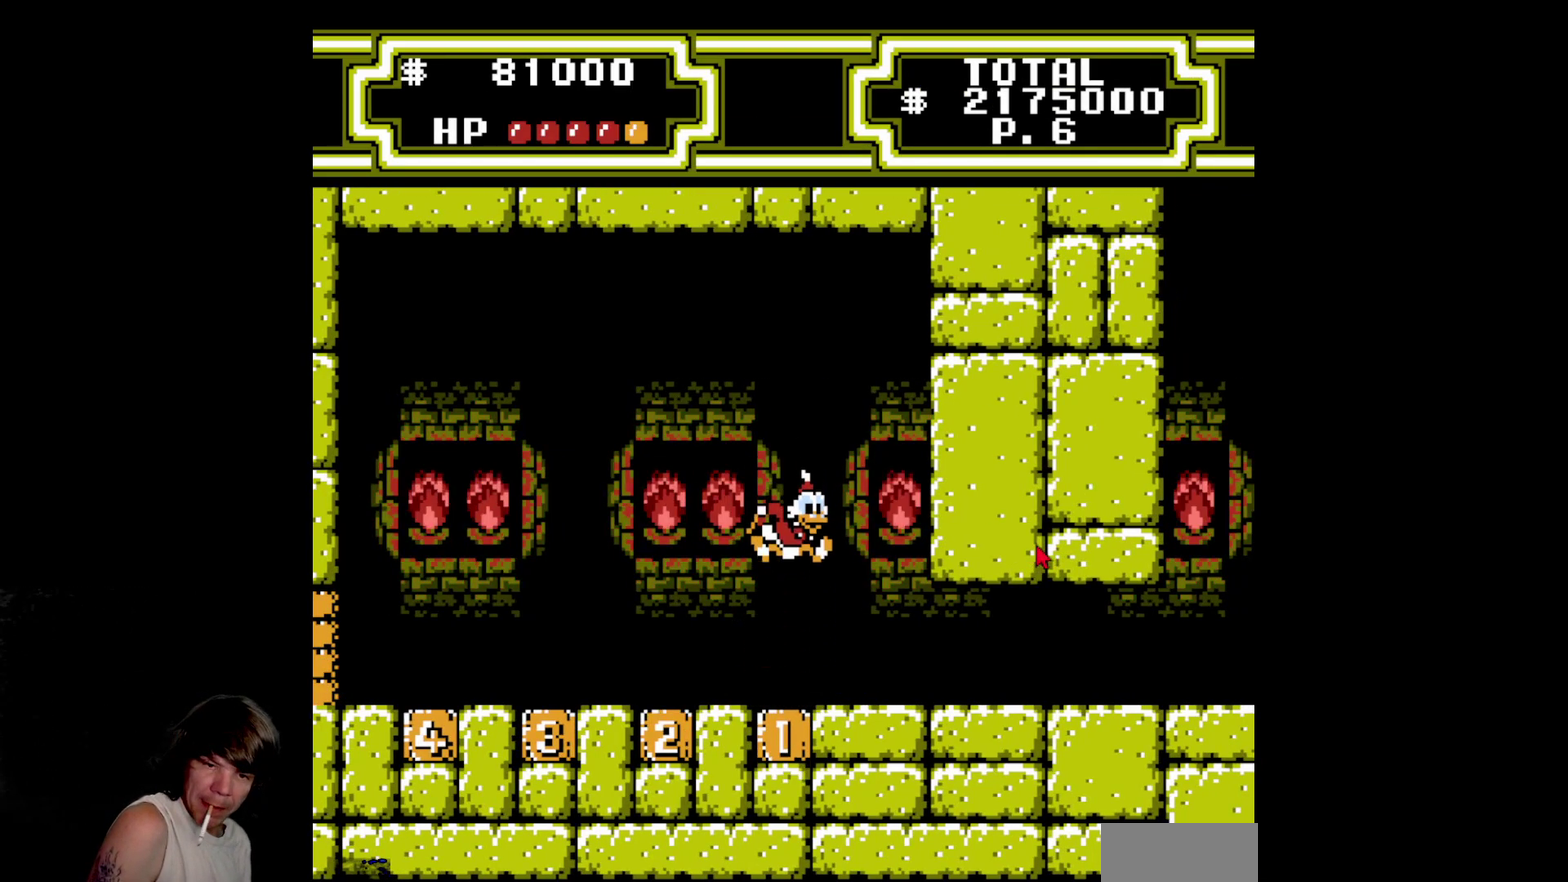
{"buttons": ["B", "DPAD_DOWN"], "events": [[33, "B", "down"], [350, "B", "up"], [500, "B", "down"]]}
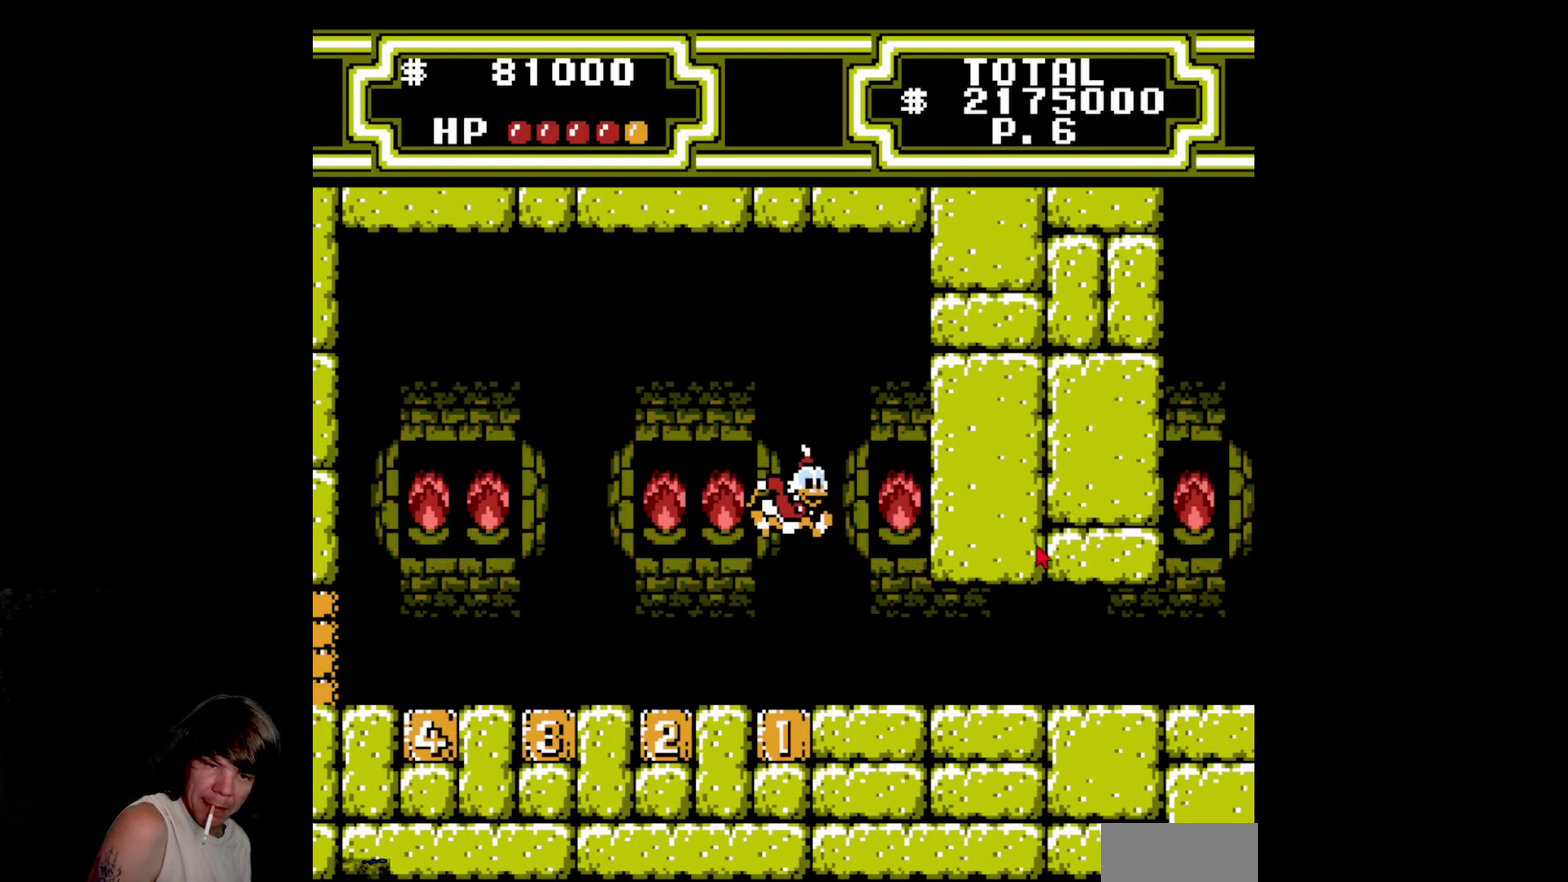
{"buttons": ["DPAD_LEFT"], "events": [[316, "B", "up"], [350, "DPAD_DOWN", "up"], [416, "DPAD_LEFT", "down"]]}
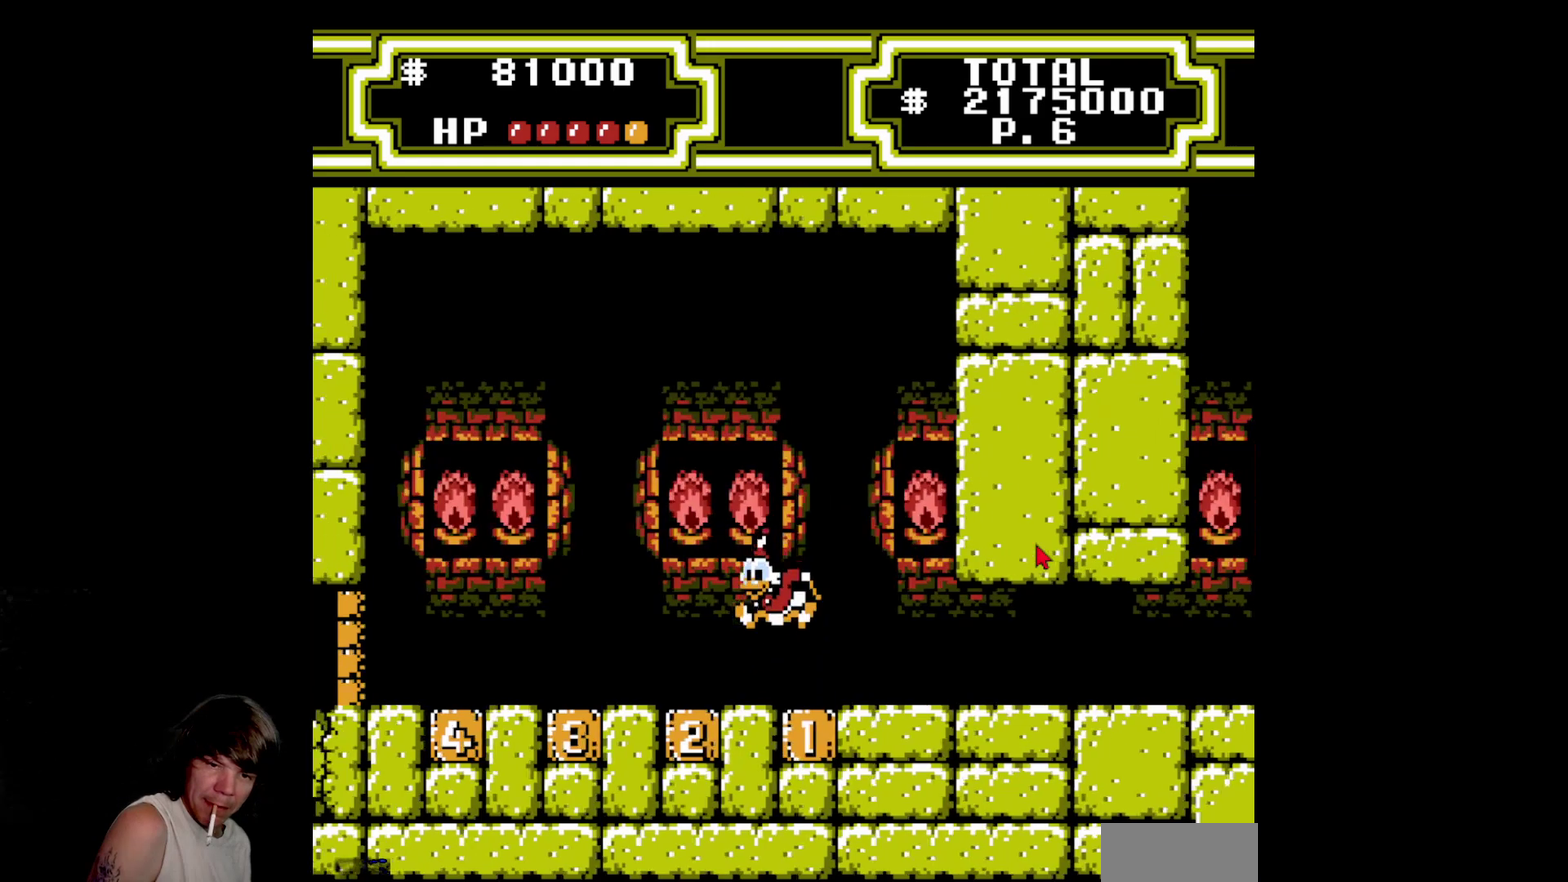
{"buttons": [], "events": [[183, "DPAD_LEFT", "up"]]}